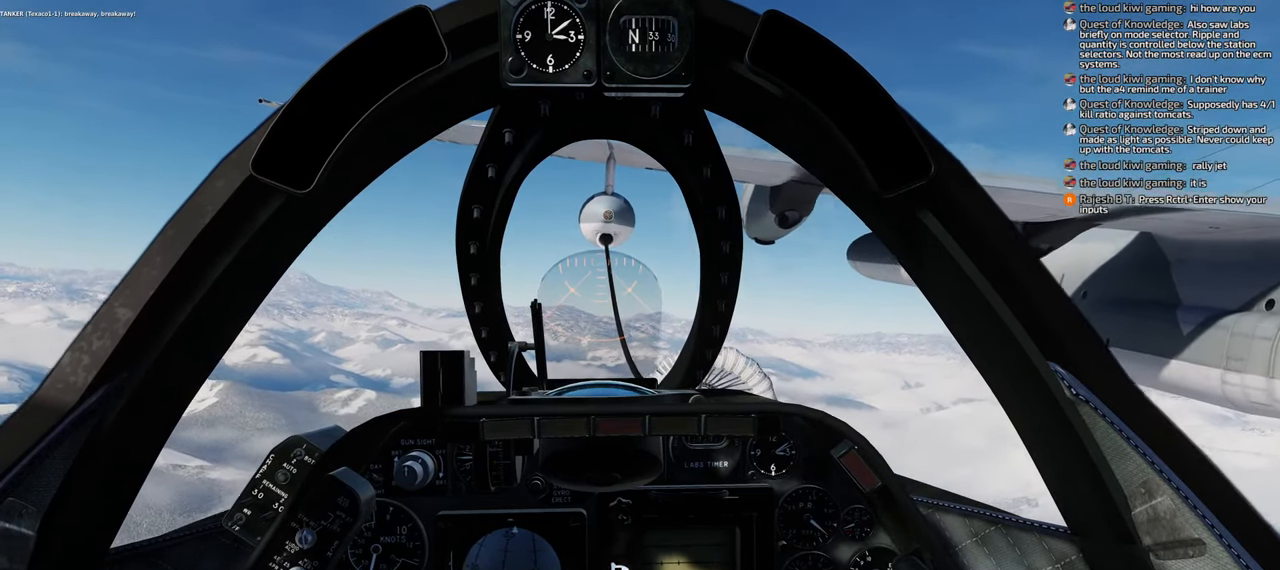
Gameplay with a controller (Xbox layout); each line is a JSON object with the inputs held at the frame after it. "events" lists button and stick changes between this image and that frame as [ms after this image, input, new state], when the widget could be followed in between.
{"buttons": ["A"], "left_stick": "center", "right_stick": "center", "events": [[317, "A", "down"]]}
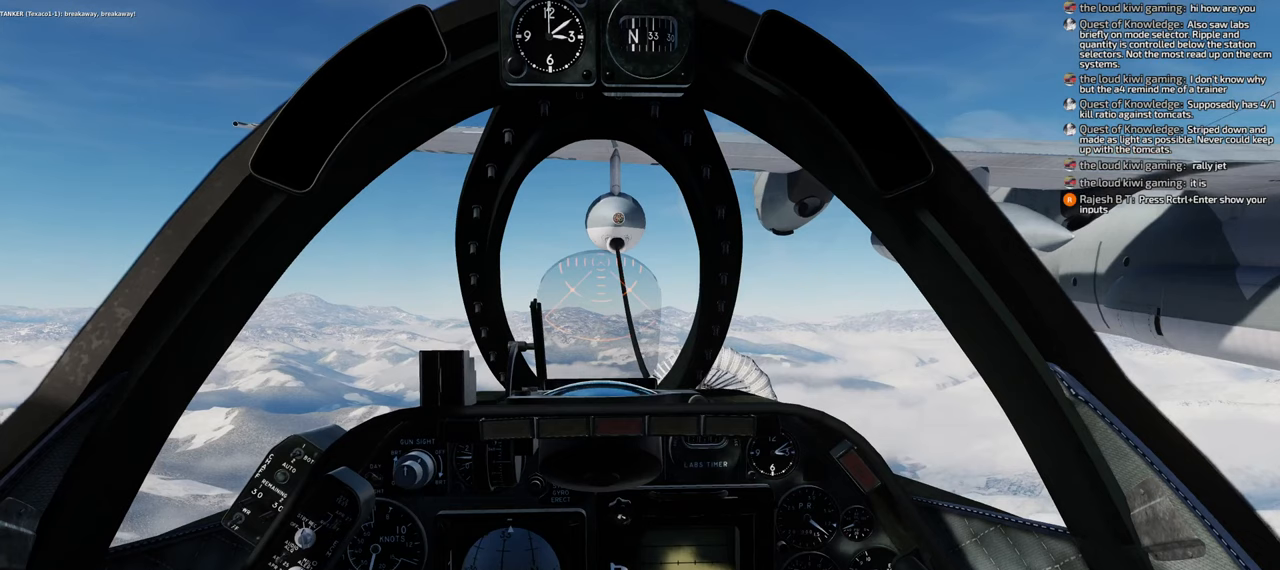
{"buttons": ["A"], "left_stick": "center", "right_stick": "center", "events": []}
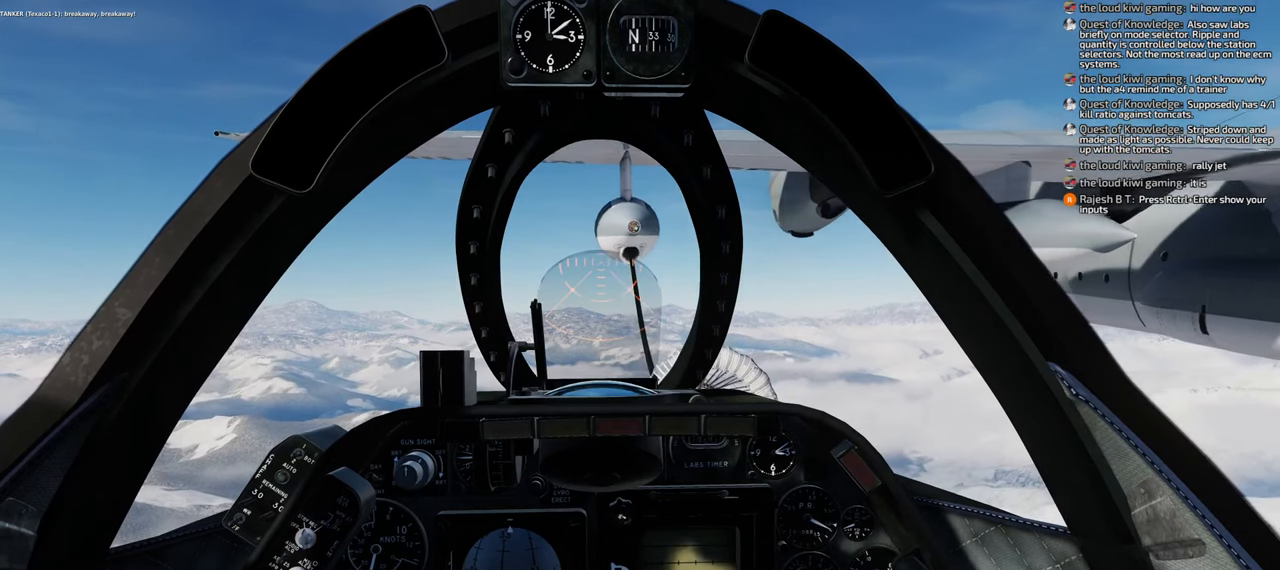
{"buttons": [], "left_stick": "center", "right_stick": "center", "events": [[383, "A", "up"]]}
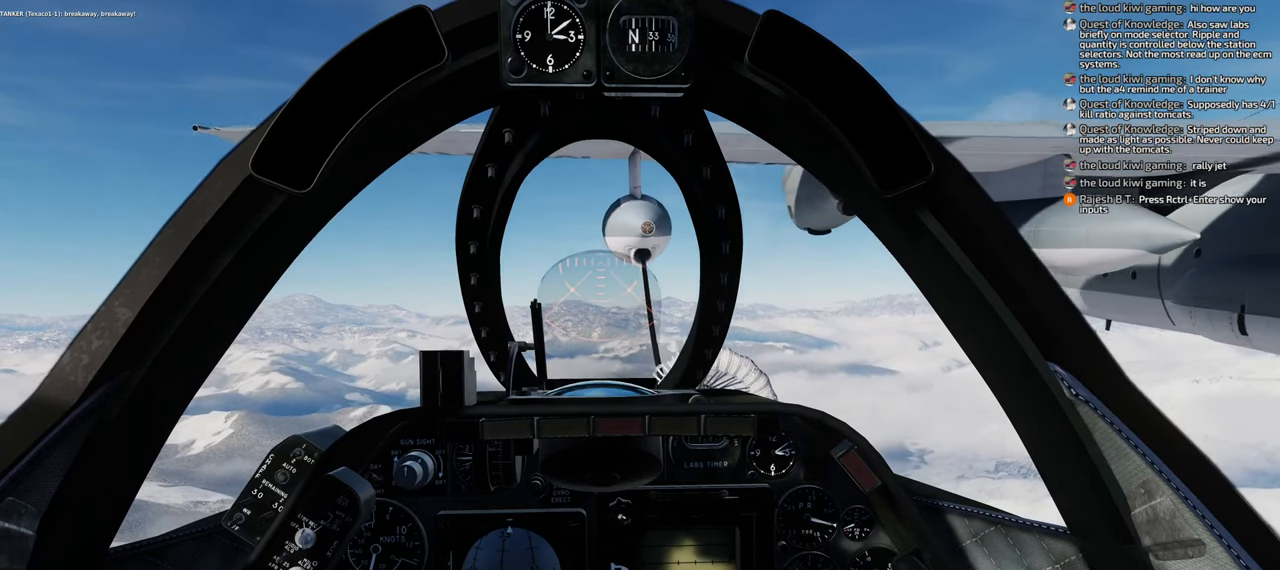
{"buttons": [], "left_stick": "center", "right_stick": "center", "events": []}
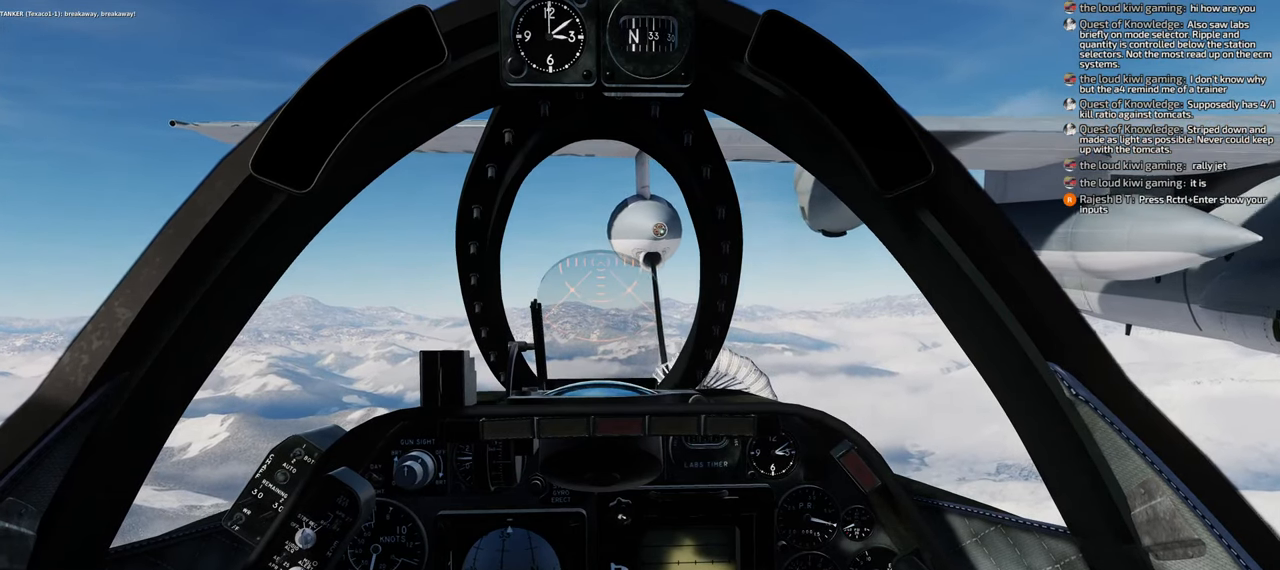
{"buttons": [], "left_stick": "center", "right_stick": "center", "events": []}
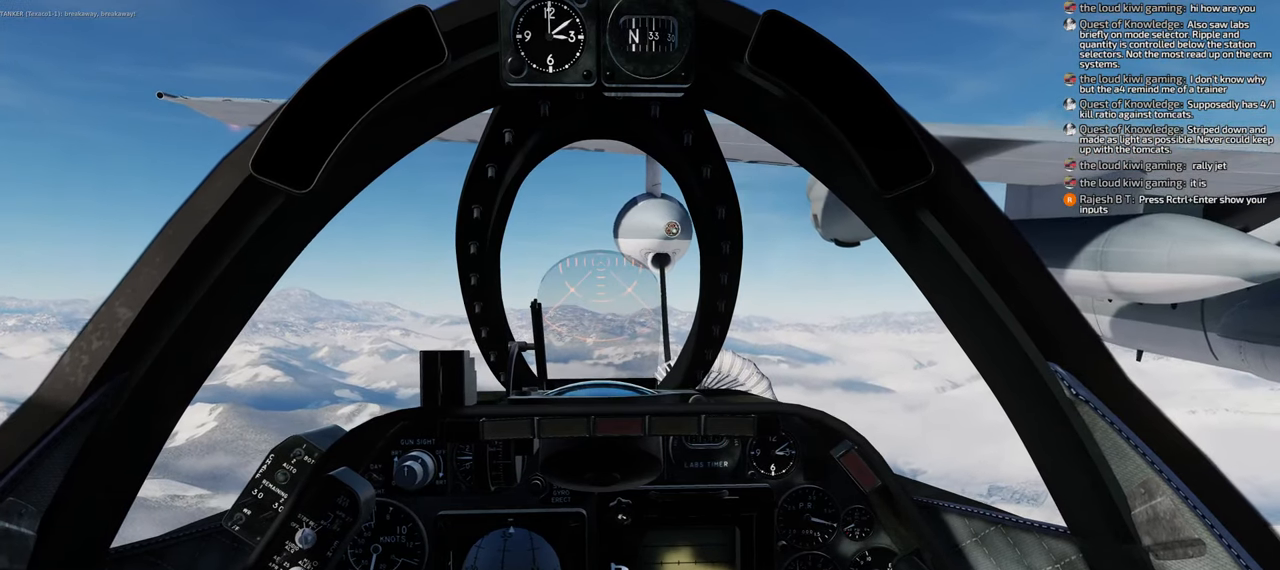
{"buttons": [], "left_stick": "center", "right_stick": "center", "events": []}
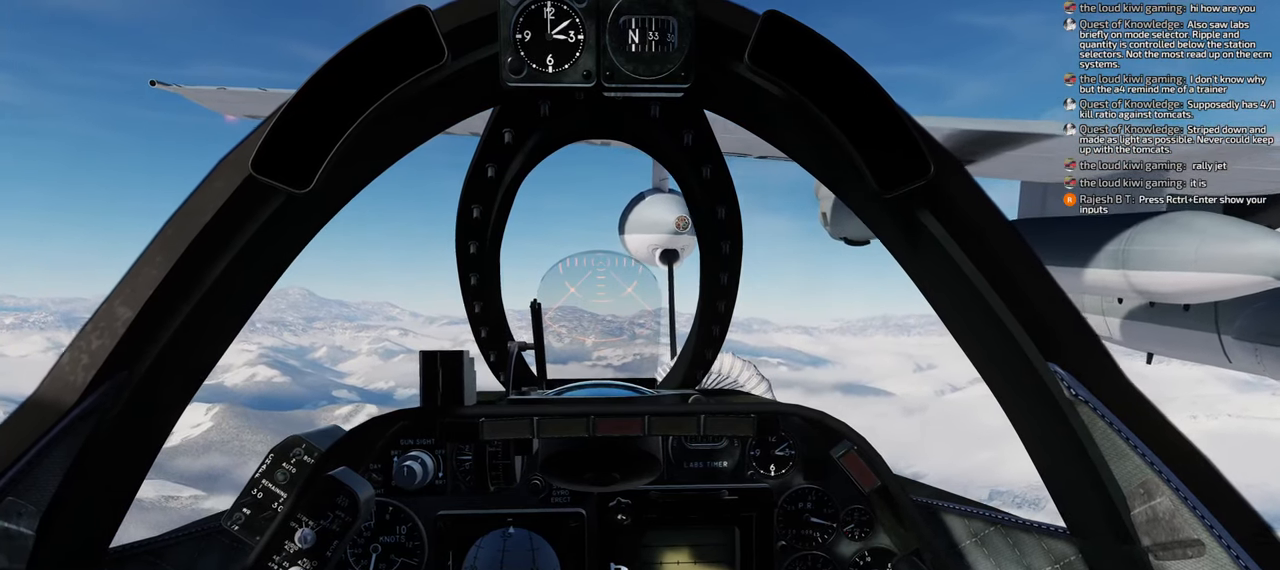
{"buttons": [], "left_stick": "center", "right_stick": "center", "events": []}
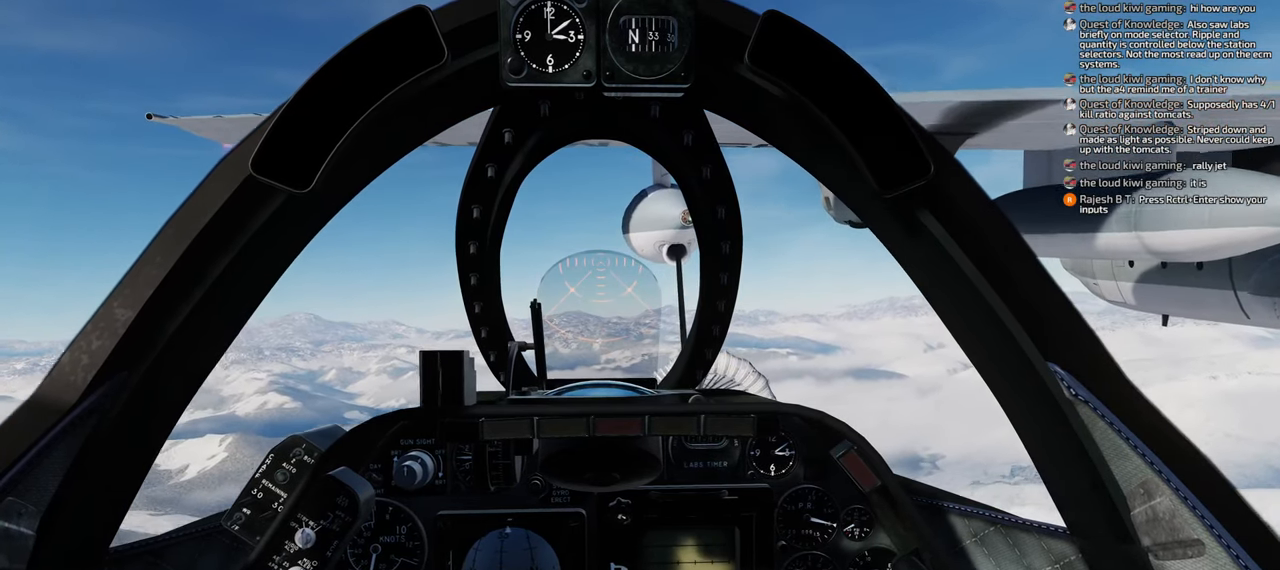
{"buttons": ["B"], "left_stick": "center", "right_stick": "center", "events": [[50, "B", "down"], [83, "B", "up"], [167, "B", "down"], [233, "B", "up"], [317, "B", "down"], [400, "B", "up"], [483, "B", "down"]]}
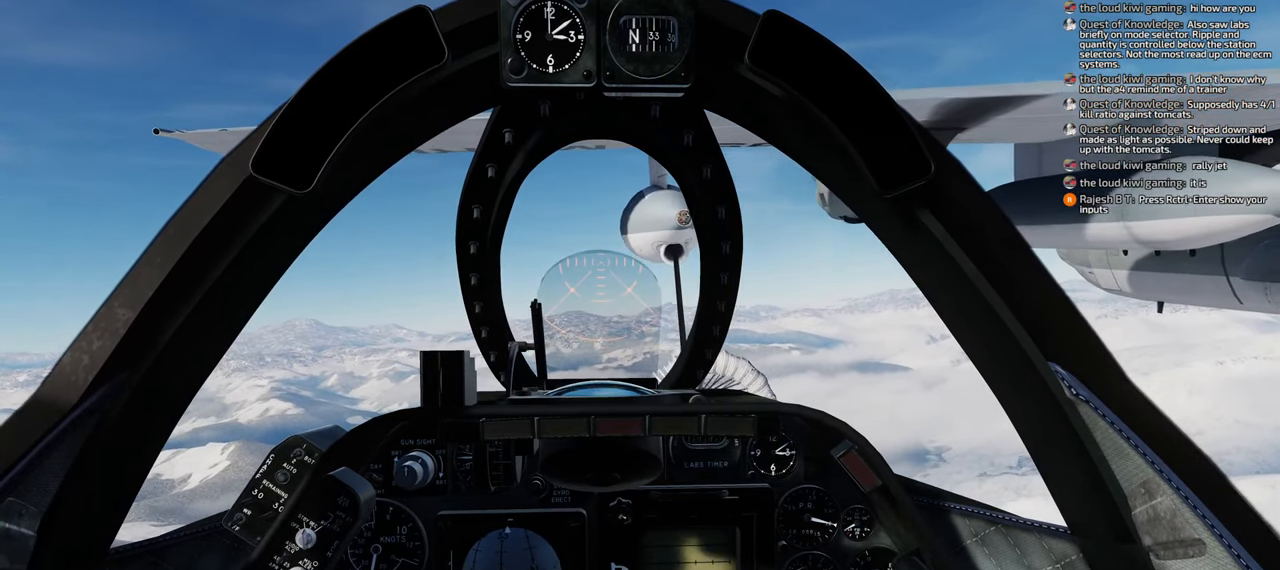
{"buttons": [], "left_stick": "center", "right_stick": "center", "events": [[17, "B", "up"], [117, "B", "down"], [167, "B", "up"], [300, "B", "down"], [333, "B", "up"], [433, "B", "down"], [500, "B", "up"]]}
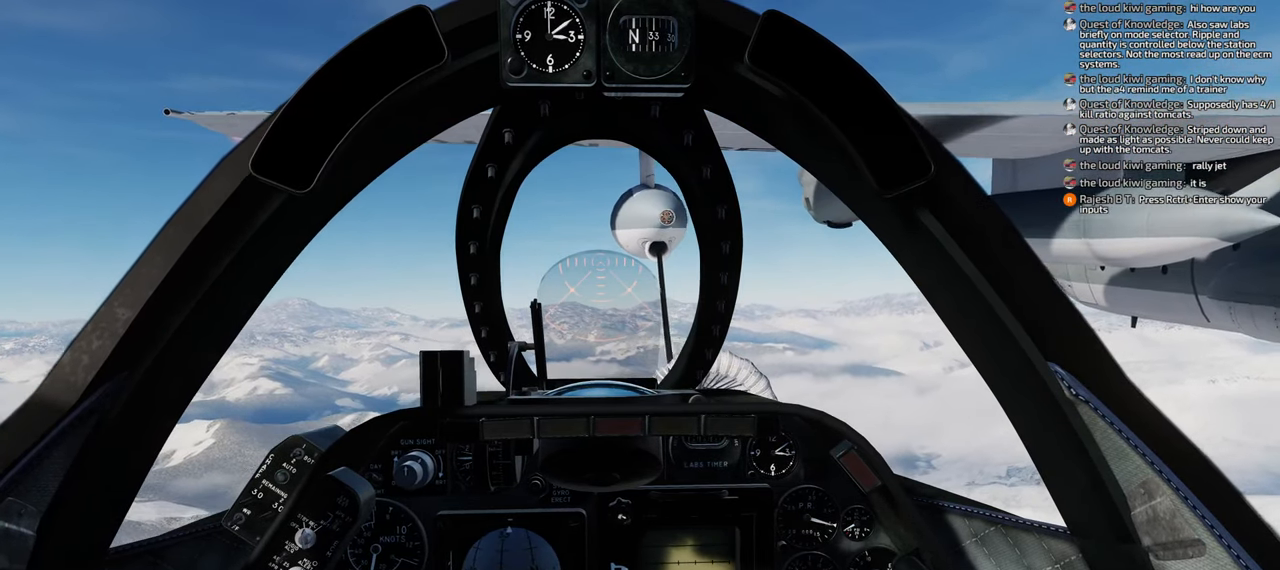
{"buttons": [], "left_stick": "center", "right_stick": "center", "events": [[100, "B", "down"], [150, "B", "up"], [250, "B", "down"], [317, "B", "up"], [483, "B", "down"], [500, "B", "up"]]}
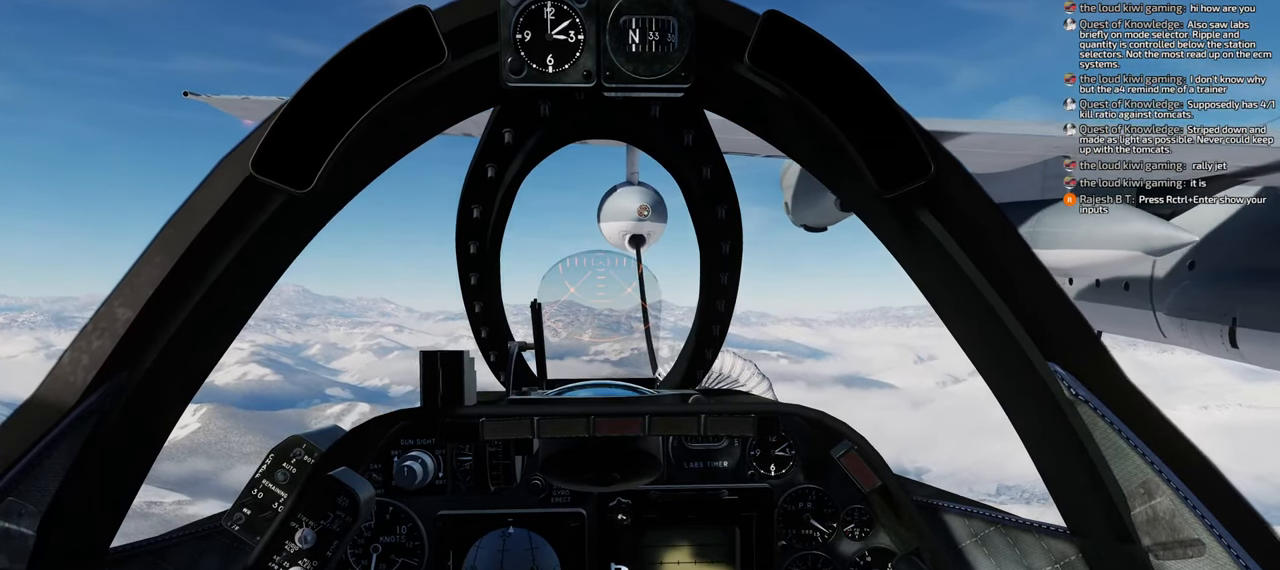
{"buttons": [], "left_stick": "center", "right_stick": "center", "events": []}
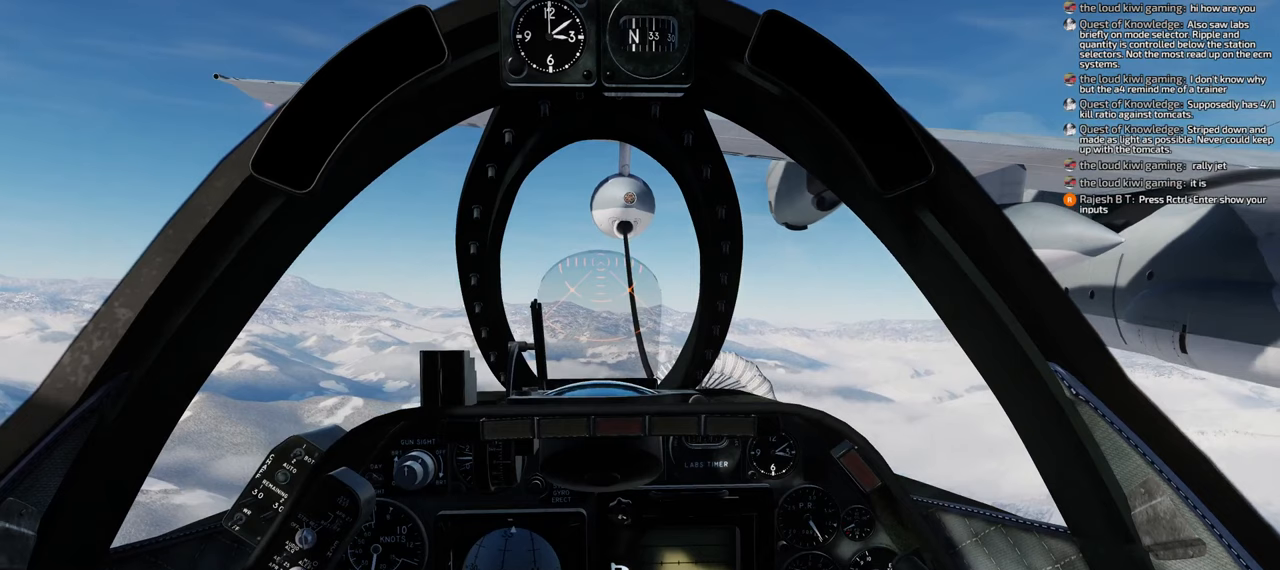
{"buttons": [], "left_stick": "center", "right_stick": "center", "events": []}
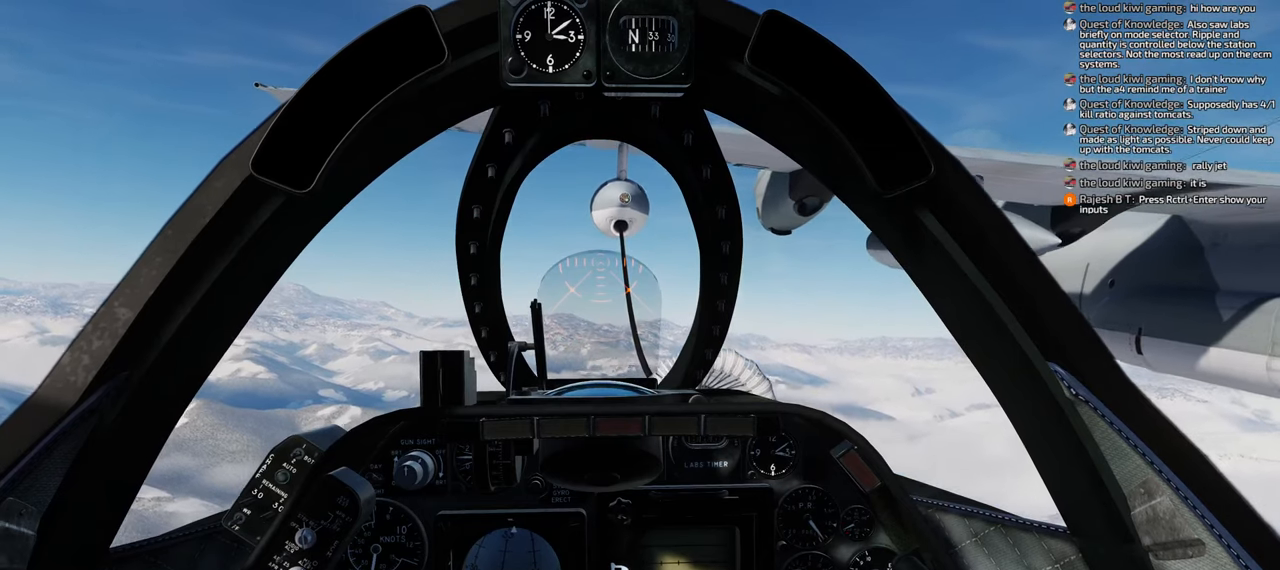
{"buttons": [], "left_stick": "center", "right_stick": "center", "events": []}
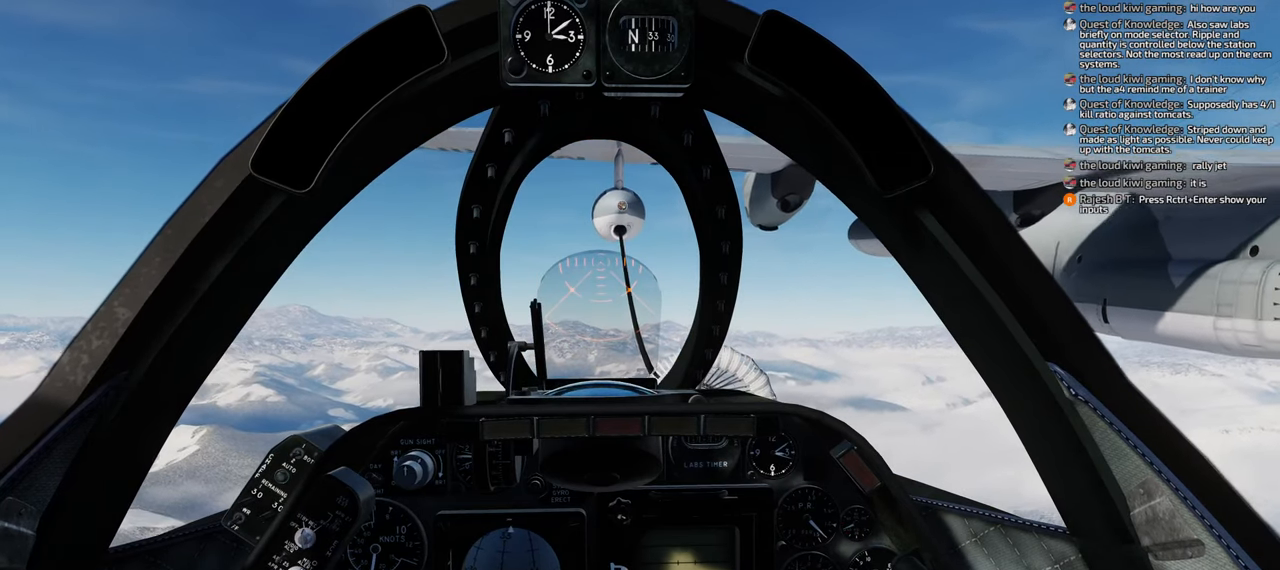
{"buttons": [], "left_stick": "center", "right_stick": "center", "events": []}
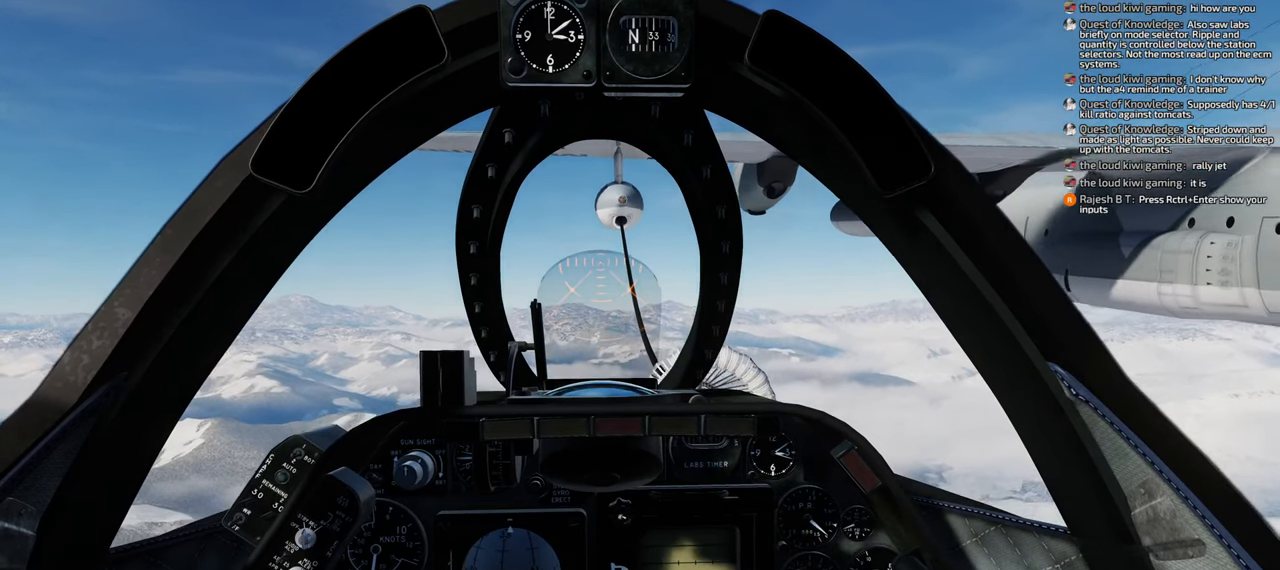
{"buttons": [], "left_stick": "center", "right_stick": "center", "events": []}
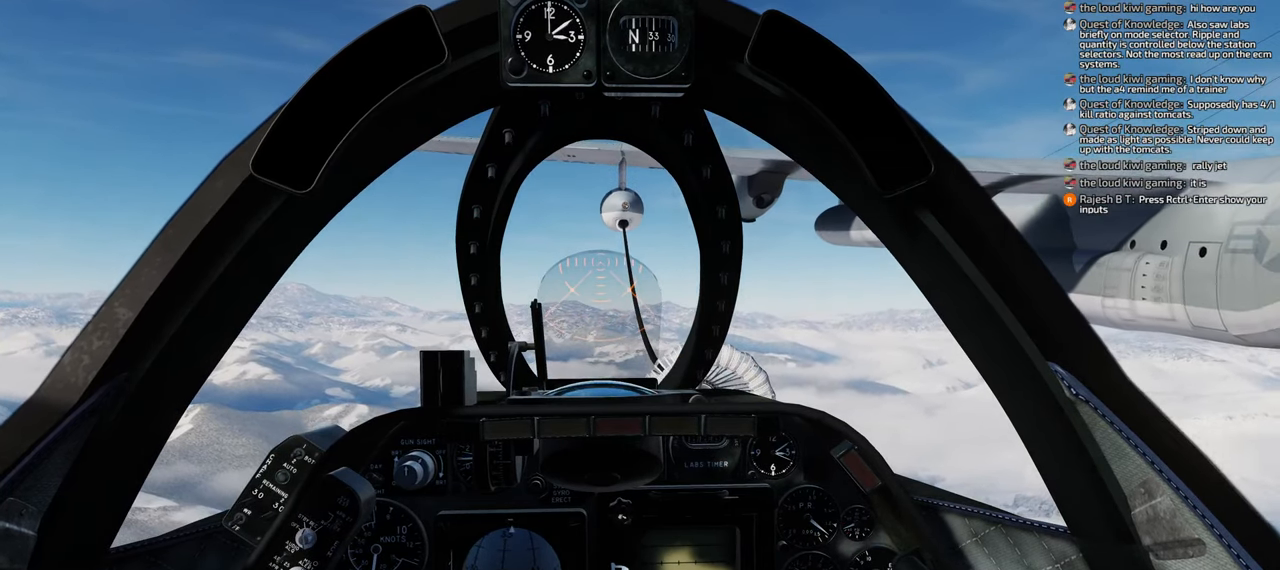
{"buttons": ["B"], "left_stick": "center", "right_stick": "center", "events": [[150, "B", "down"]]}
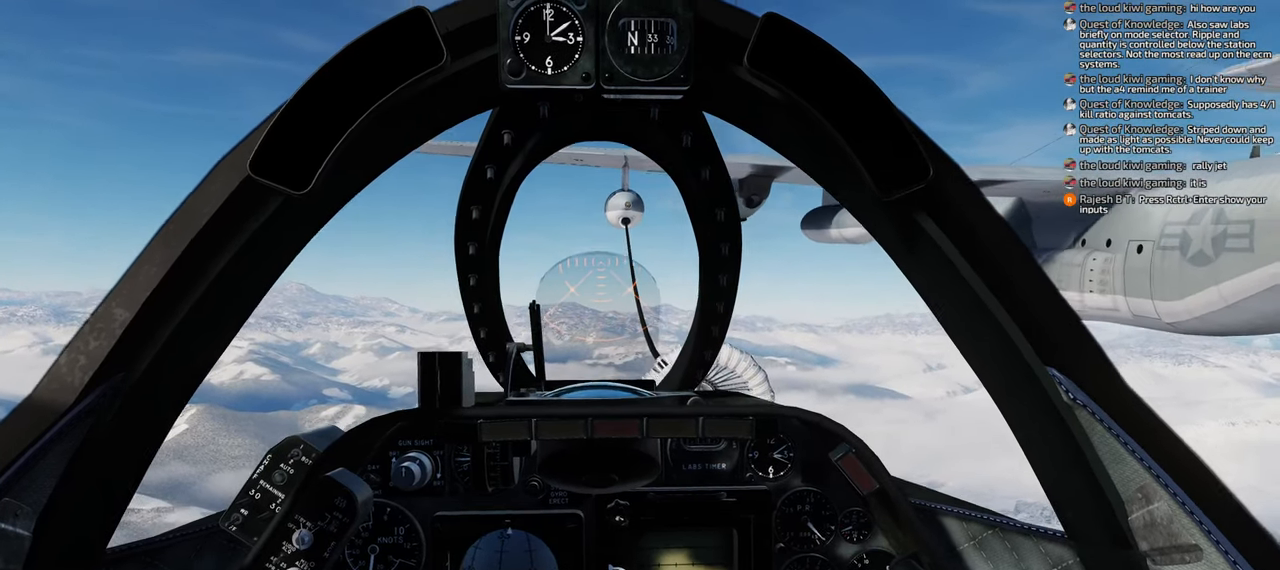
{"buttons": ["B"], "left_stick": "center", "right_stick": "center", "events": [[117, "B", "up"], [250, "B", "down"]]}
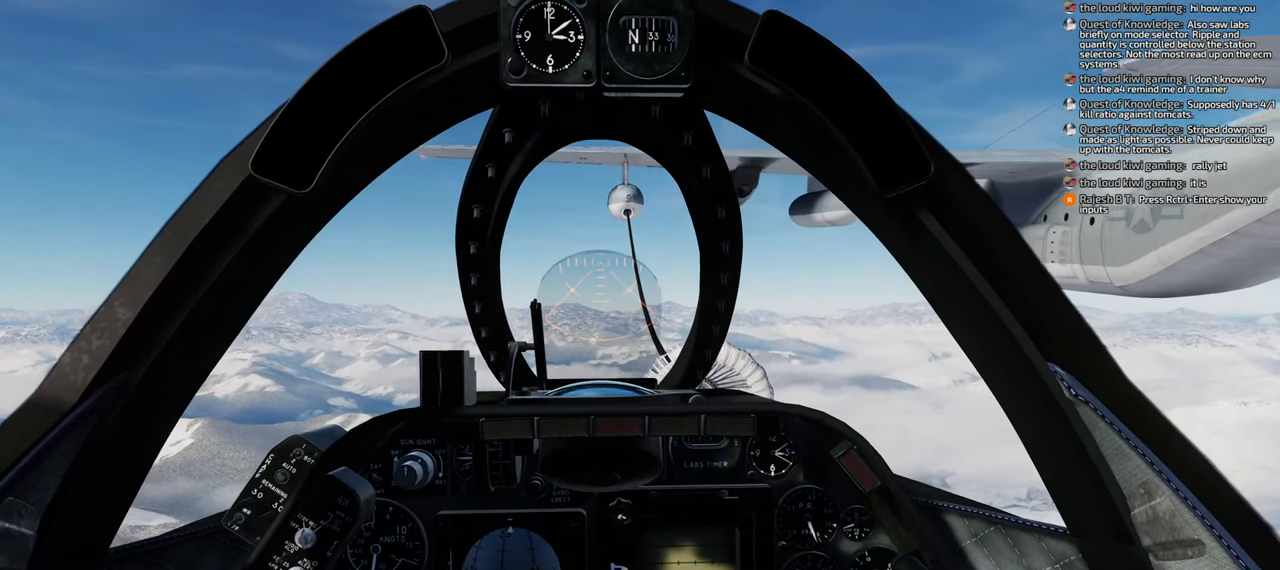
{"buttons": ["B"], "left_stick": "center", "right_stick": "center", "events": []}
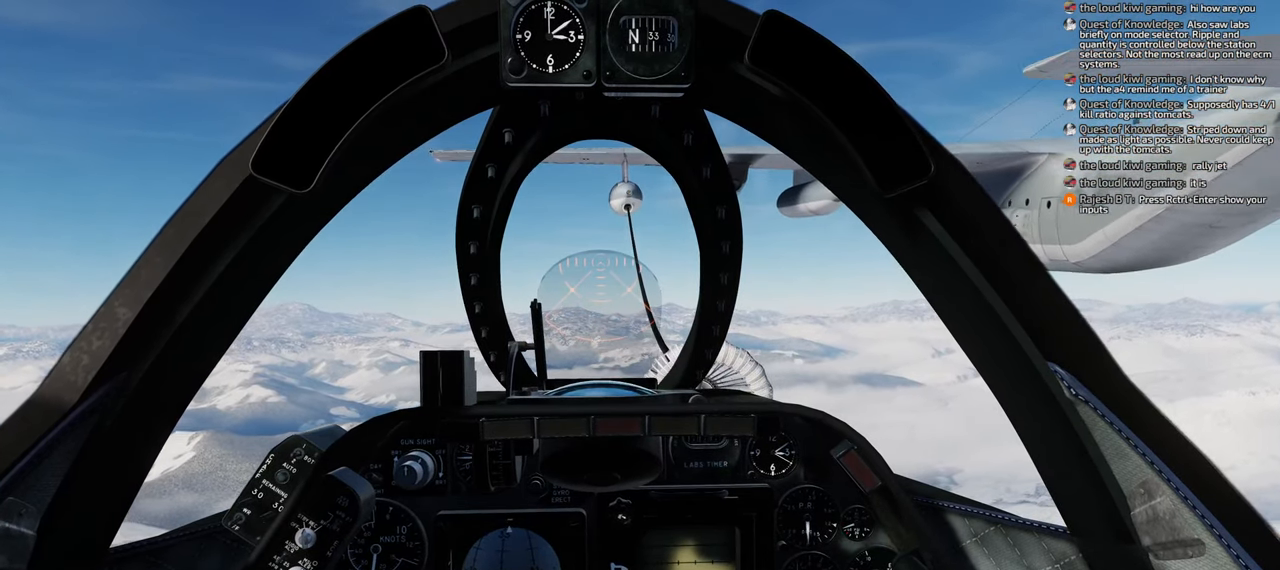
{"buttons": [], "left_stick": "center", "right_stick": "center", "events": [[483, "B", "up"]]}
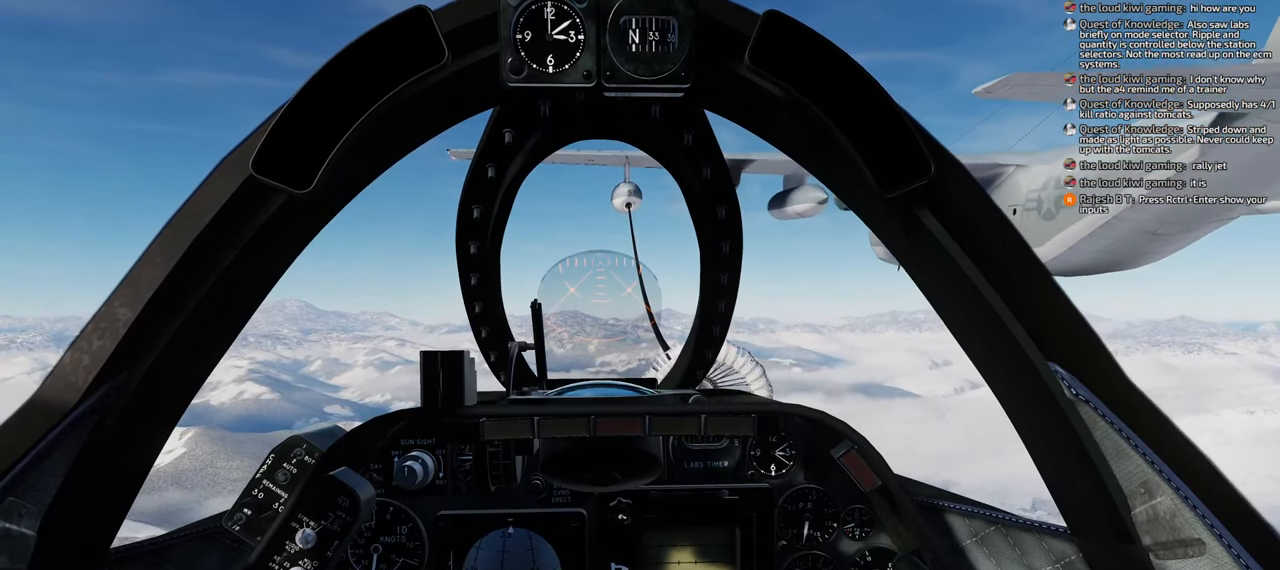
{"buttons": [], "left_stick": "center", "right_stick": "center", "events": []}
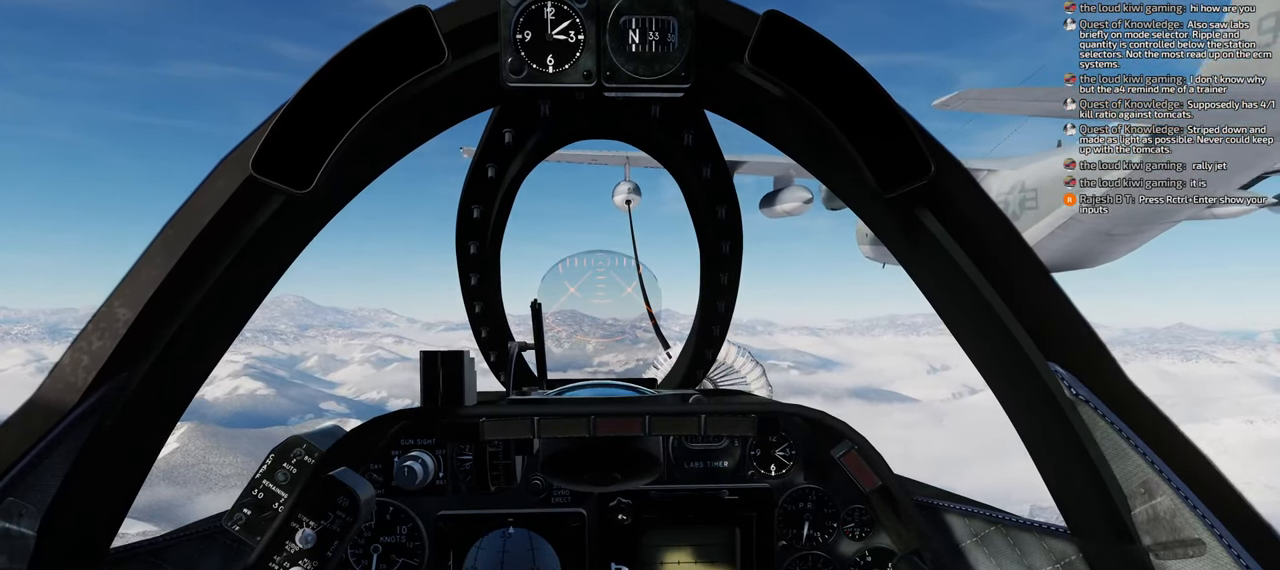
{"buttons": [], "left_stick": "center", "right_stick": "center", "events": []}
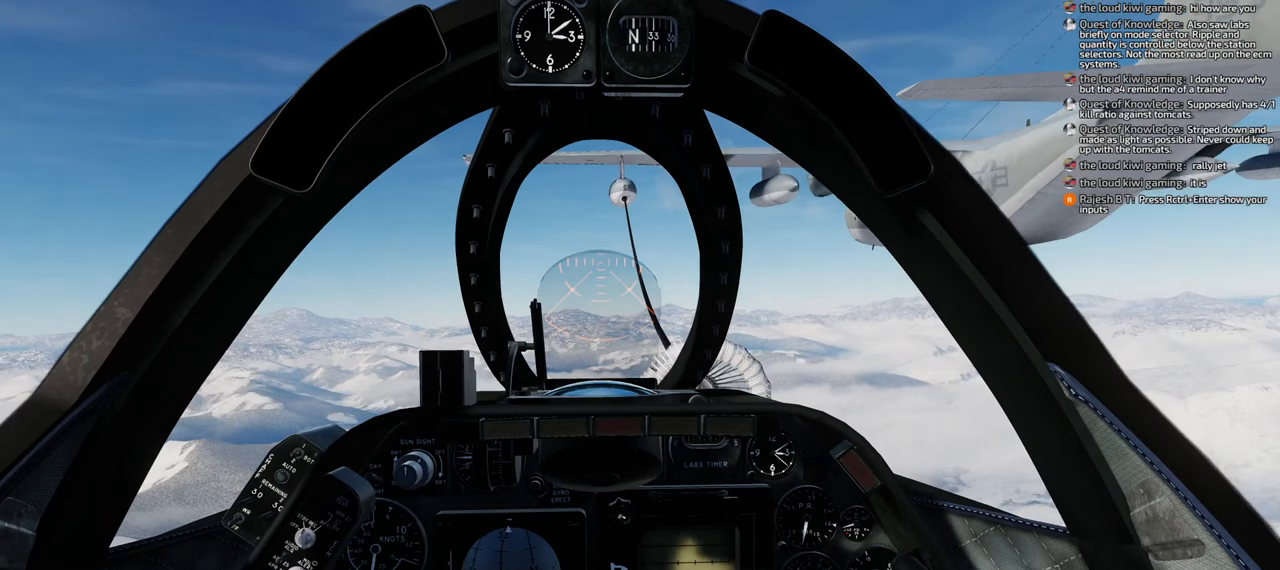
{"buttons": [], "left_stick": "center", "right_stick": "center", "events": [[100, "A", "down"], [167, "A", "up"], [283, "A", "down"], [300, "A", "up"], [383, "A", "down"], [433, "A", "up"]]}
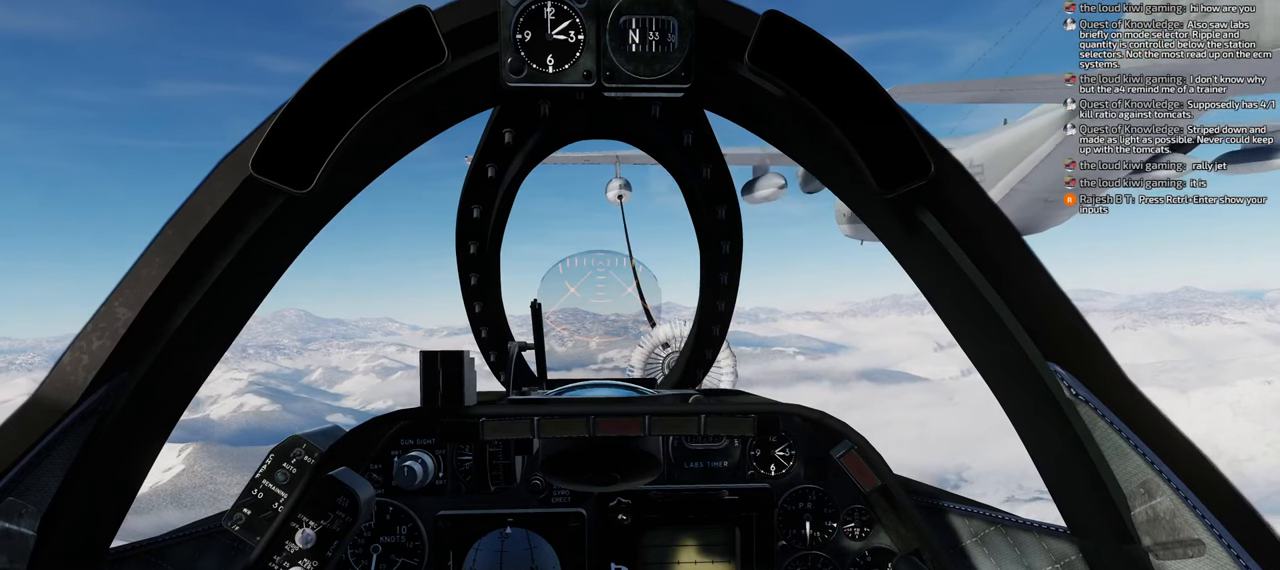
{"buttons": [], "left_stick": "center", "right_stick": "center", "events": [[17, "A", "down"], [100, "A", "up"], [167, "A", "down"], [267, "A", "up"], [317, "A", "down"], [383, "A", "up"]]}
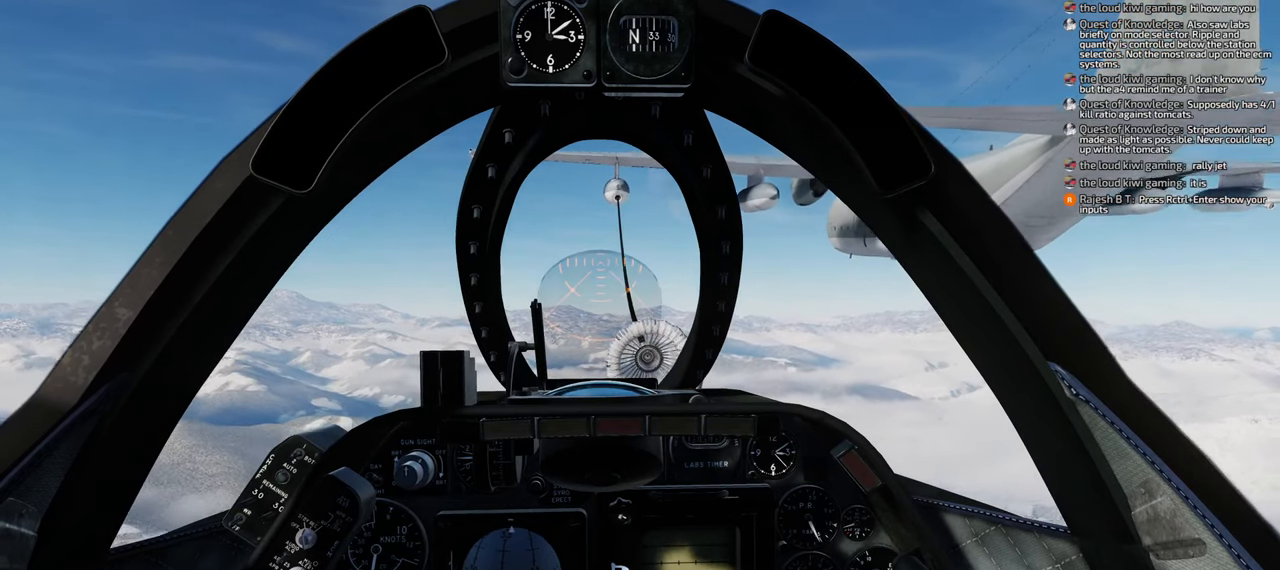
{"buttons": [], "left_stick": "center", "right_stick": "center", "events": [[17, "A", "down"], [83, "A", "up"], [200, "A", "down"], [217, "A", "up"]]}
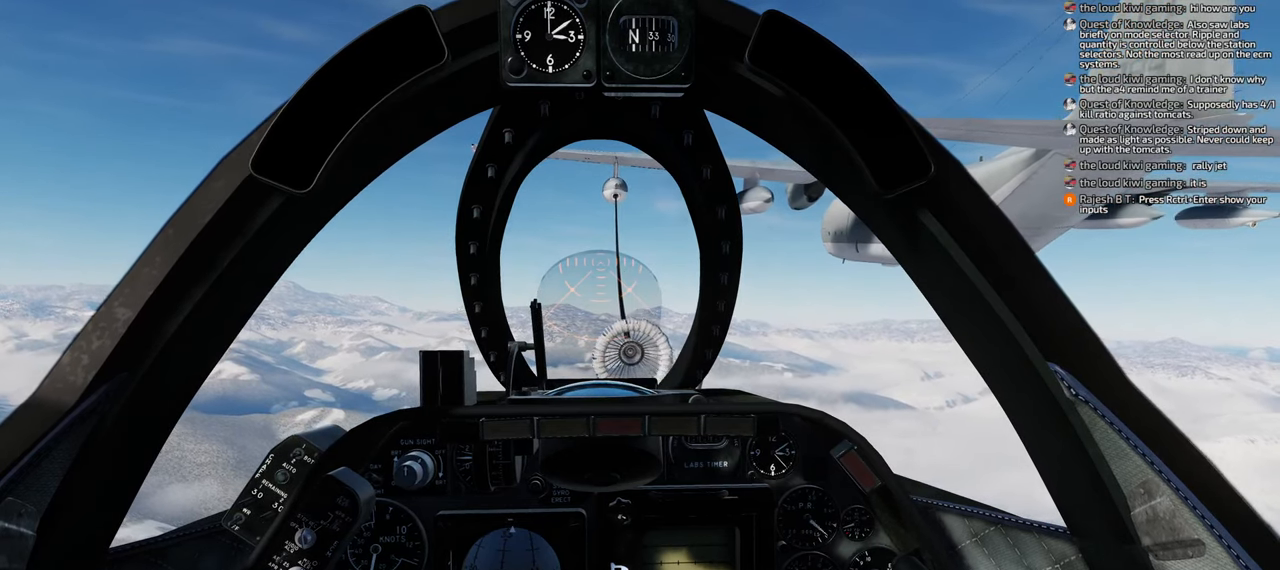
{"buttons": [], "left_stick": "center", "right_stick": "center", "events": [[317, "A", "down"], [350, "A", "up"], [417, "A", "down"], [467, "A", "up"]]}
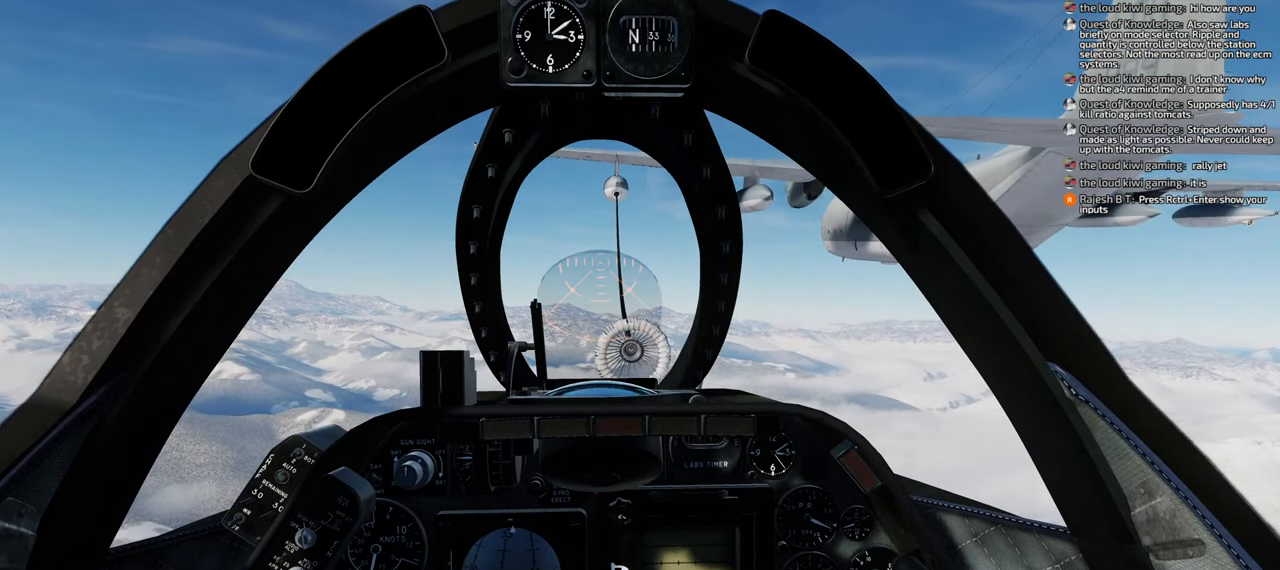
{"buttons": [], "left_stick": "center", "right_stick": "center", "events": []}